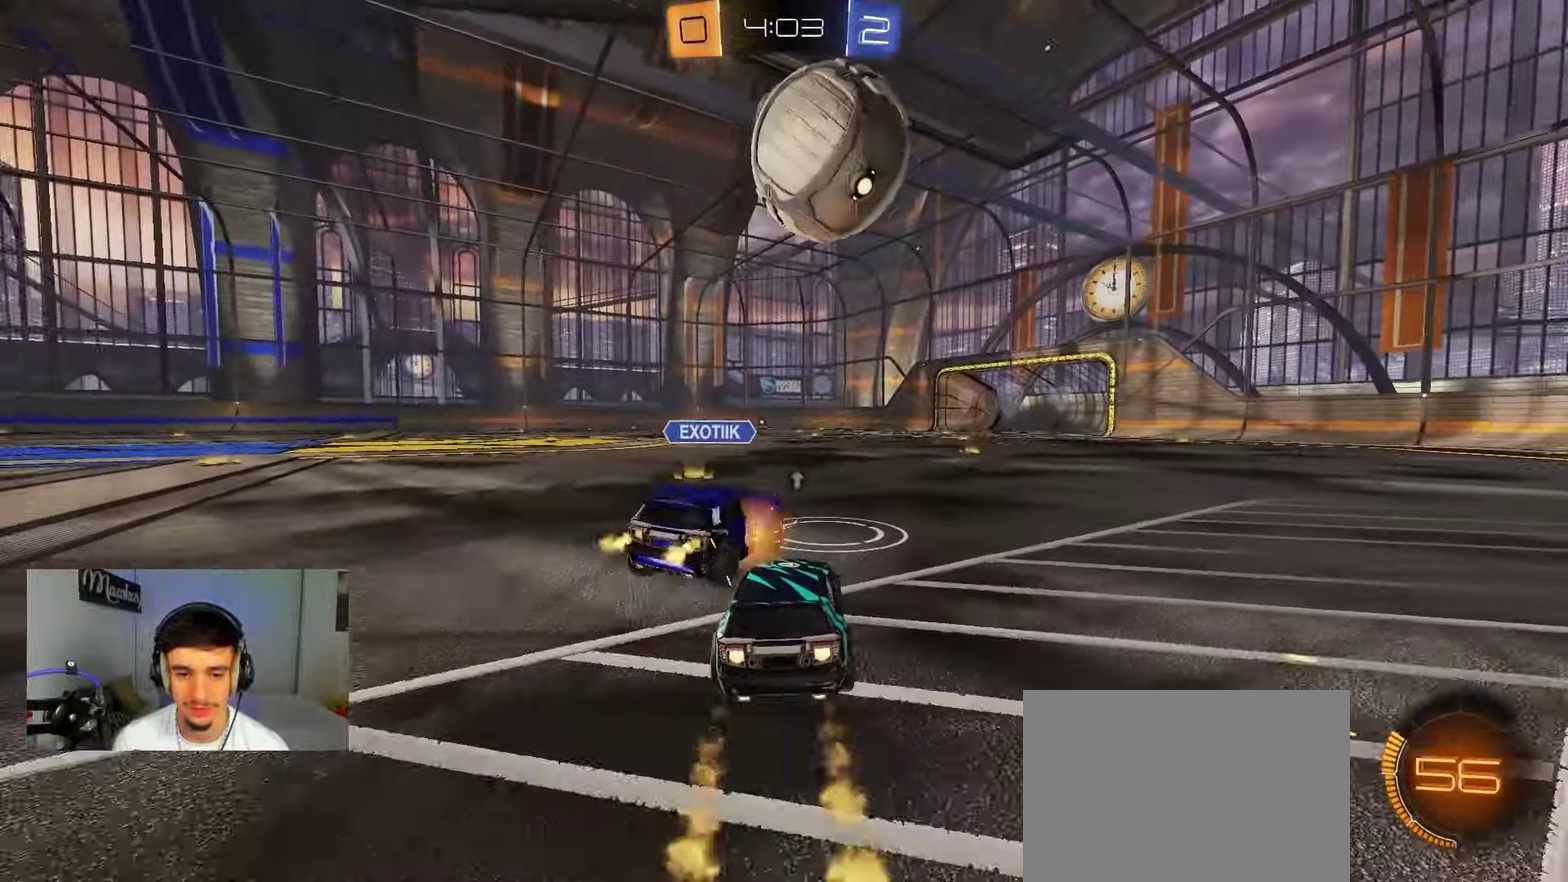
Gameplay with a controller (Xbox layout); each line is a JSON object with the inputs held at the frame after it (dt_ms = milliseconds from this image to that frame). "events" lists button and stick changes between this image and that frame as [ms after this image, input, new state], when the widget could be followed in between. Not read: L2 R2.
{"dt_ms": 900, "buttons": ["B"], "left_stick": "left", "right_stick": "center", "events": [[133, "left_stick", "center"], [233, "left_stick", "left"], [367, "left_stick", "center"], [800, "left_stick", "left"]]}
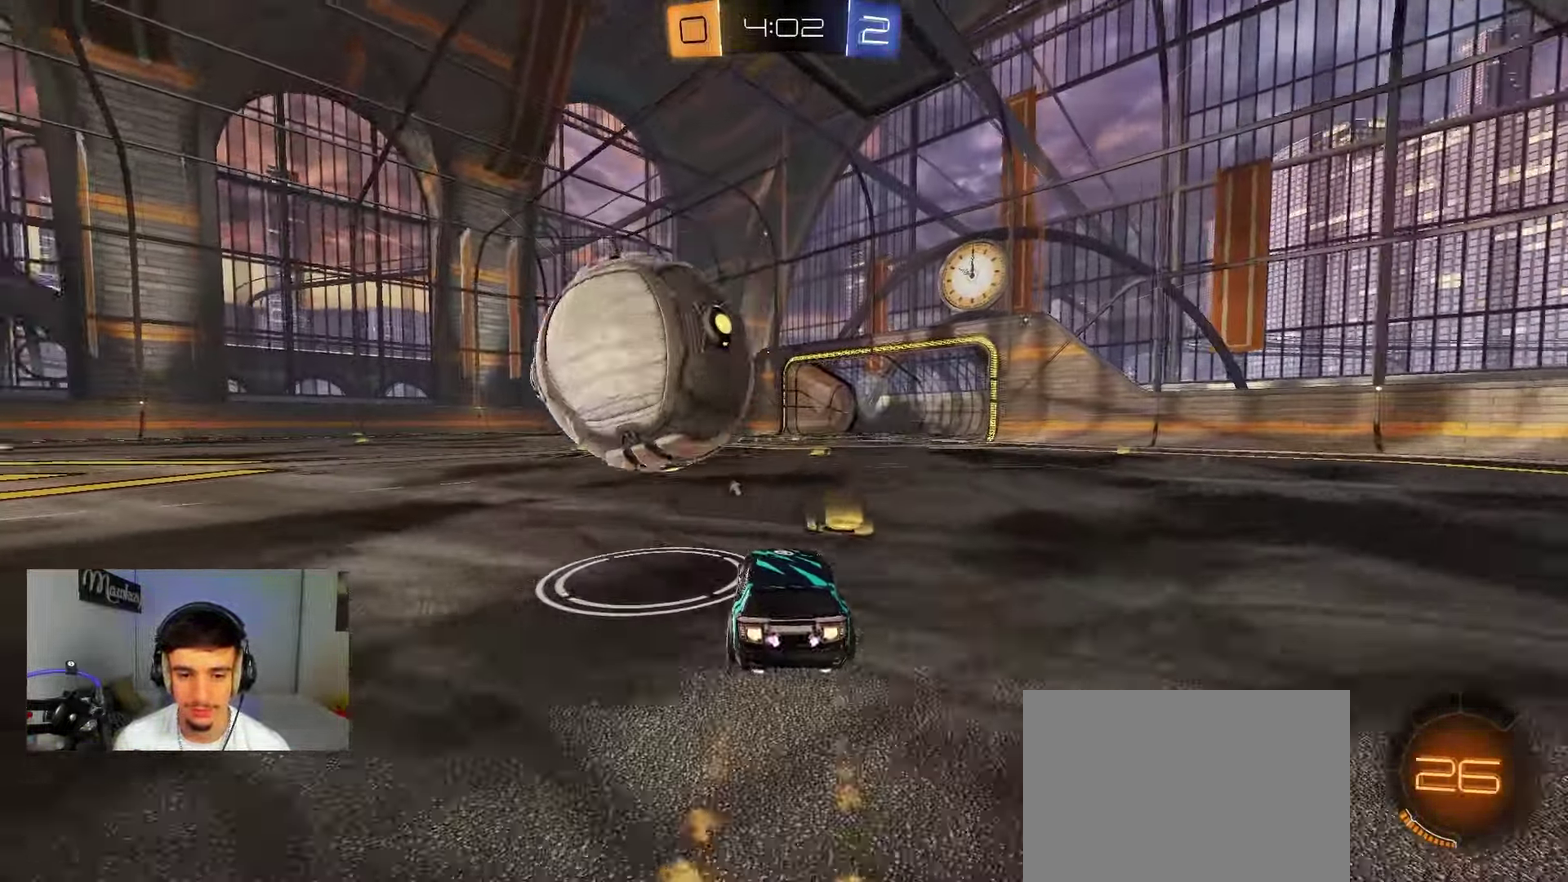
{"dt_ms": 300, "buttons": [], "left_stick": "center", "right_stick": "center", "events": [[33, "left_stick", "center"], [117, "left_stick", "left"], [133, "B", "up"], [250, "left_stick", "center"]]}
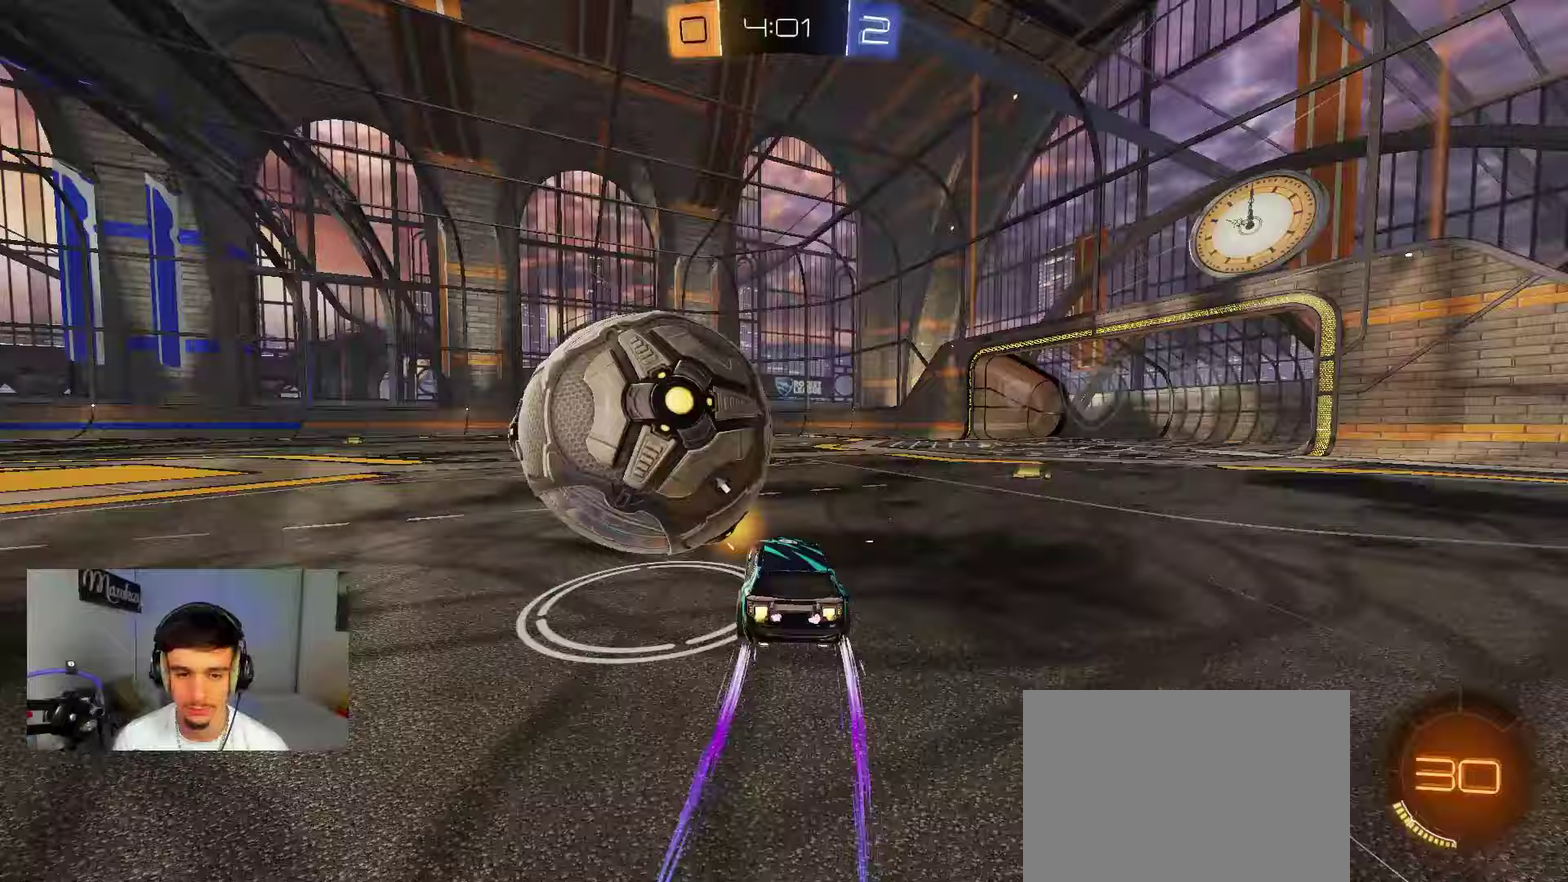
{"dt_ms": 500, "buttons": ["B"], "left_stick": "left", "right_stick": "center", "events": [[233, "left_stick", "left"], [333, "left_stick", "center"], [433, "B", "down"], [433, "left_stick", "left"]]}
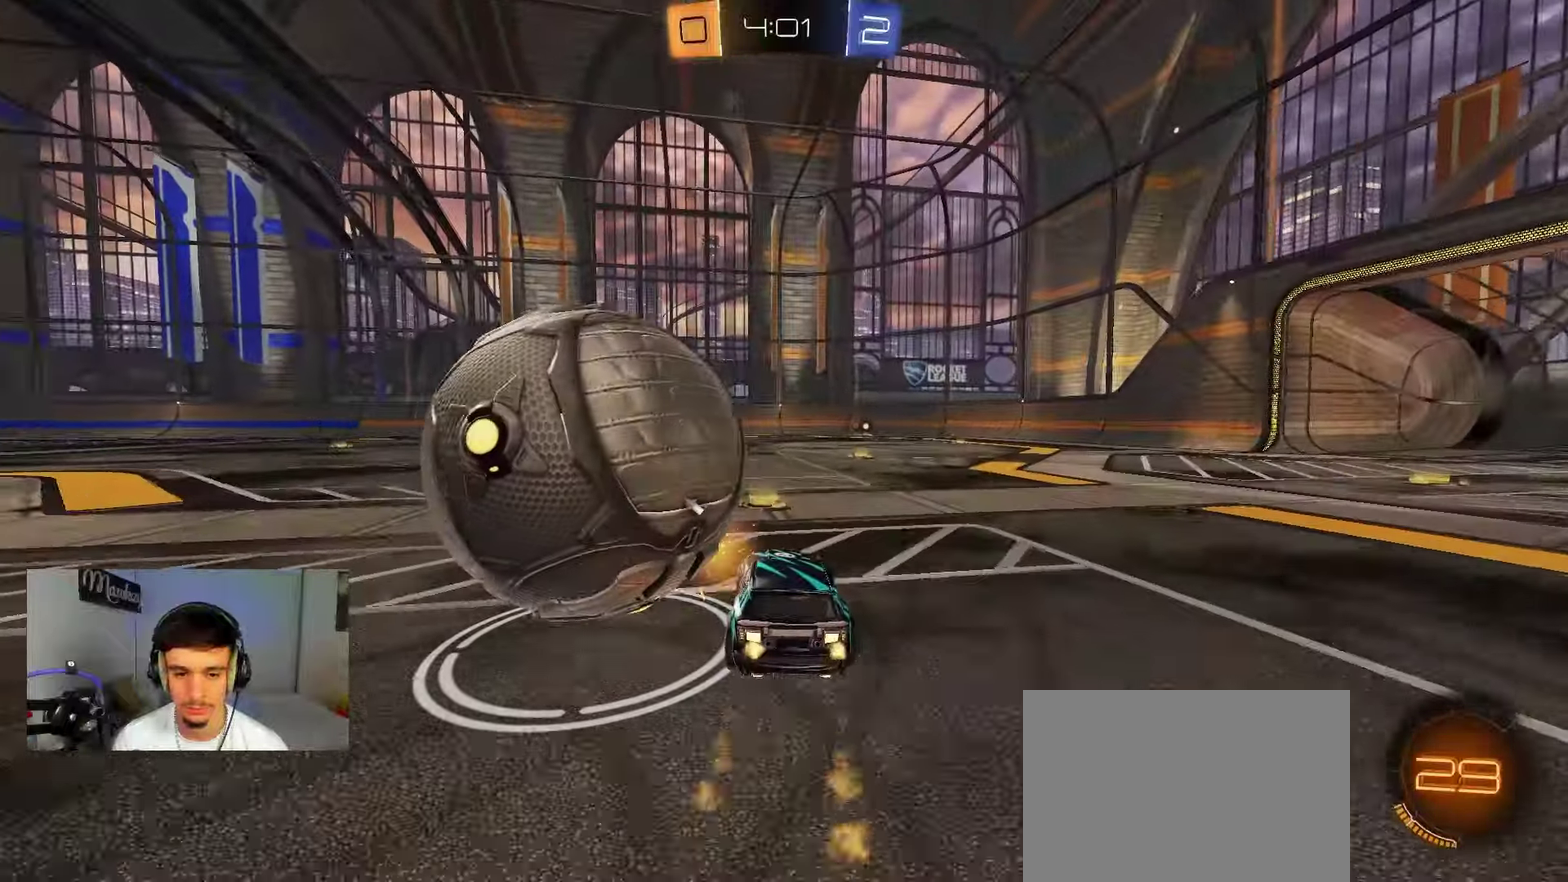
{"dt_ms": 500, "buttons": [], "left_stick": "left", "right_stick": "center", "events": [[67, "left_stick", "center"], [183, "left_stick", "left"], [200, "B", "up"], [217, "X", "down"], [417, "X", "up"]]}
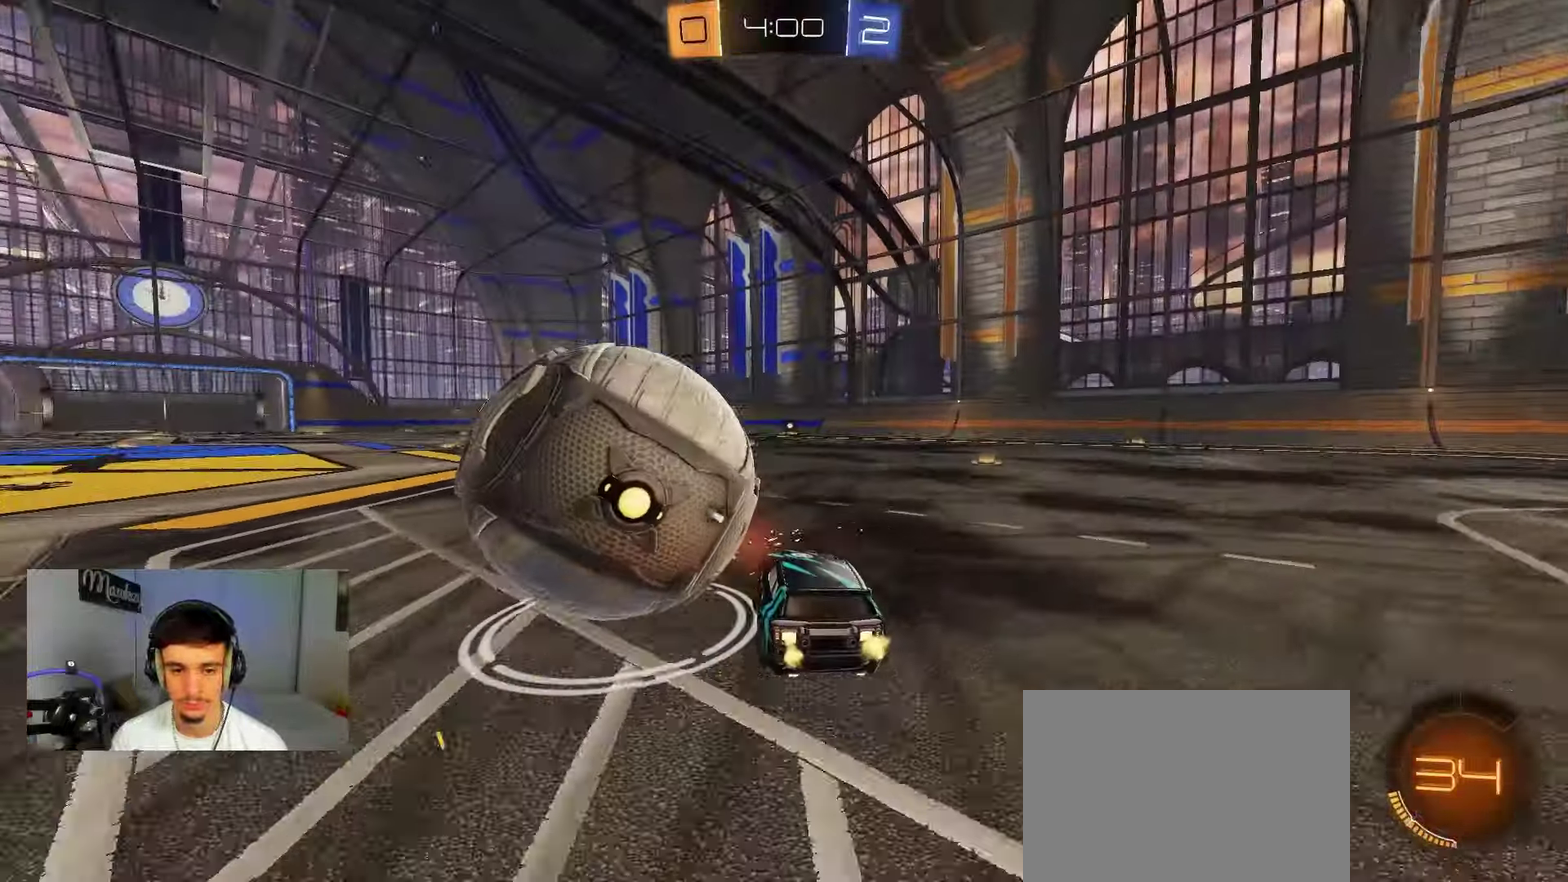
{"dt_ms": 300, "buttons": ["A", "B"], "left_stick": "center", "right_stick": "center", "events": [[67, "B", "down"], [283, "left_stick", "center"], [300, "A", "down"]]}
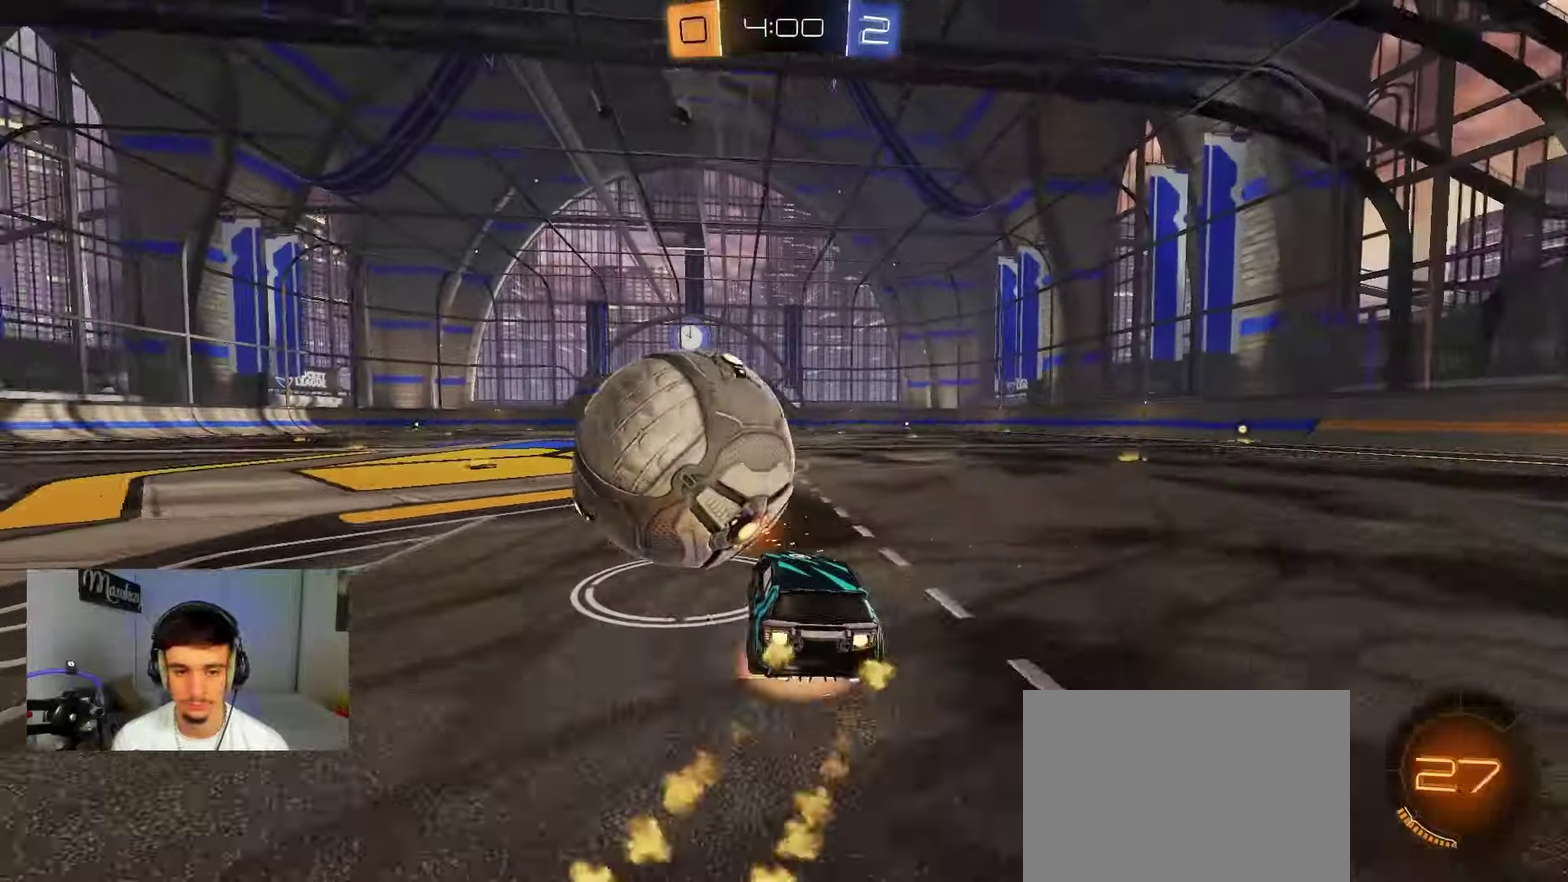
{"dt_ms": 900, "buttons": ["B", "R1"], "left_stick": "down-left", "right_stick": "center", "events": [[50, "left_stick", "up-left"], [117, "X", "down"], [167, "left_stick", "down"], [233, "left_stick", "down-left"], [300, "left_stick", "left"], [383, "left_stick", "down-left"], [533, "R1", "down"], [600, "X", "up"], [600, "Y", "down"], [683, "A", "up"], [717, "Y", "up"]]}
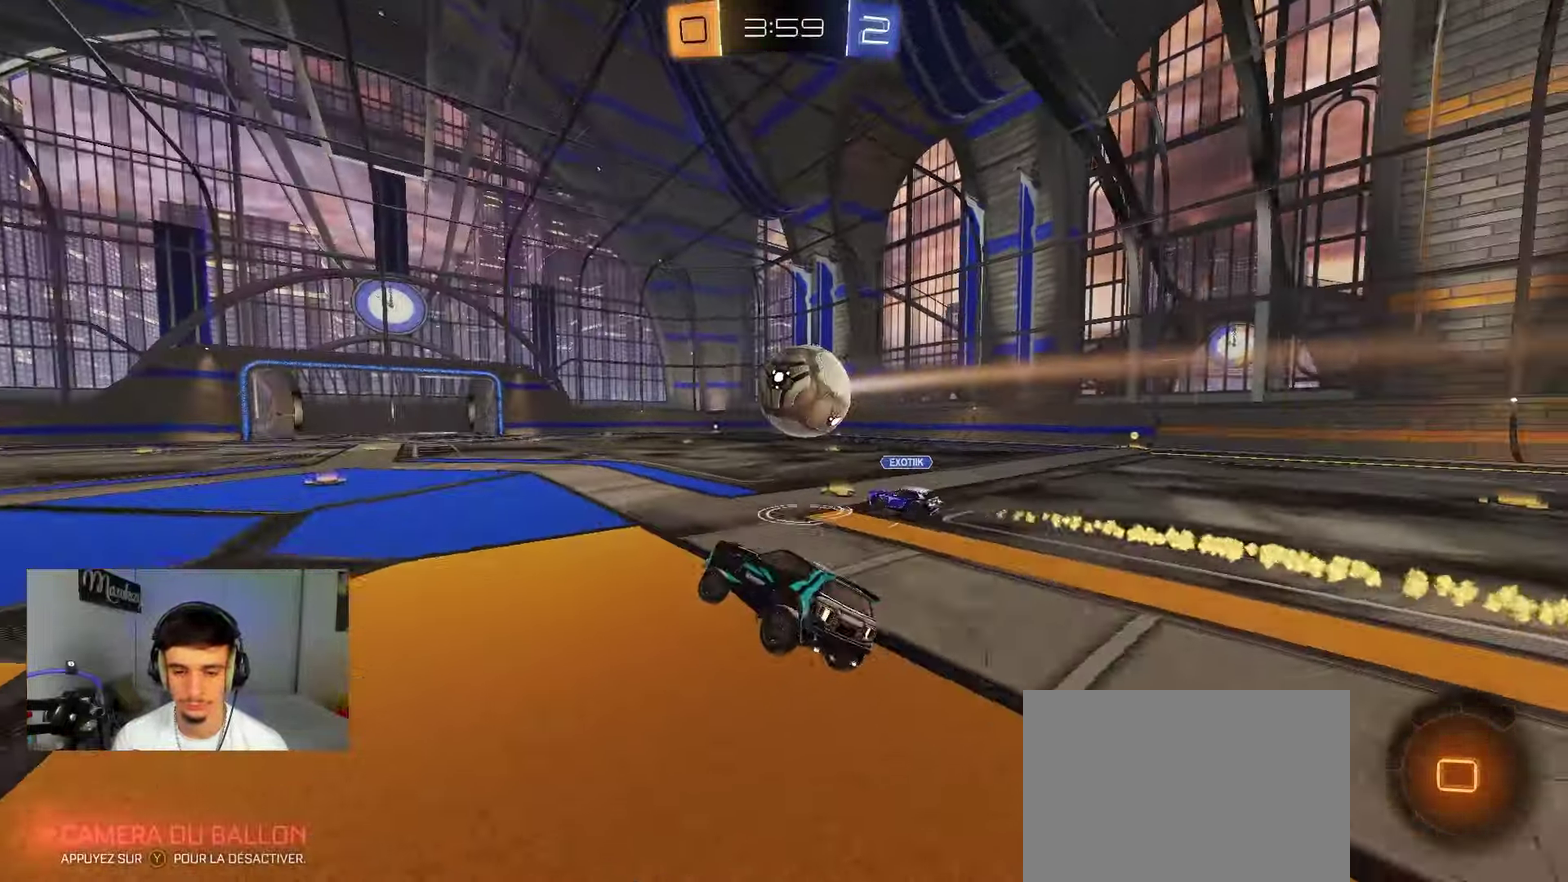
{"dt_ms": 300, "buttons": [], "left_stick": "center", "right_stick": "center", "events": [[17, "R1", "up"], [33, "B", "up"], [50, "left_stick", "center"]]}
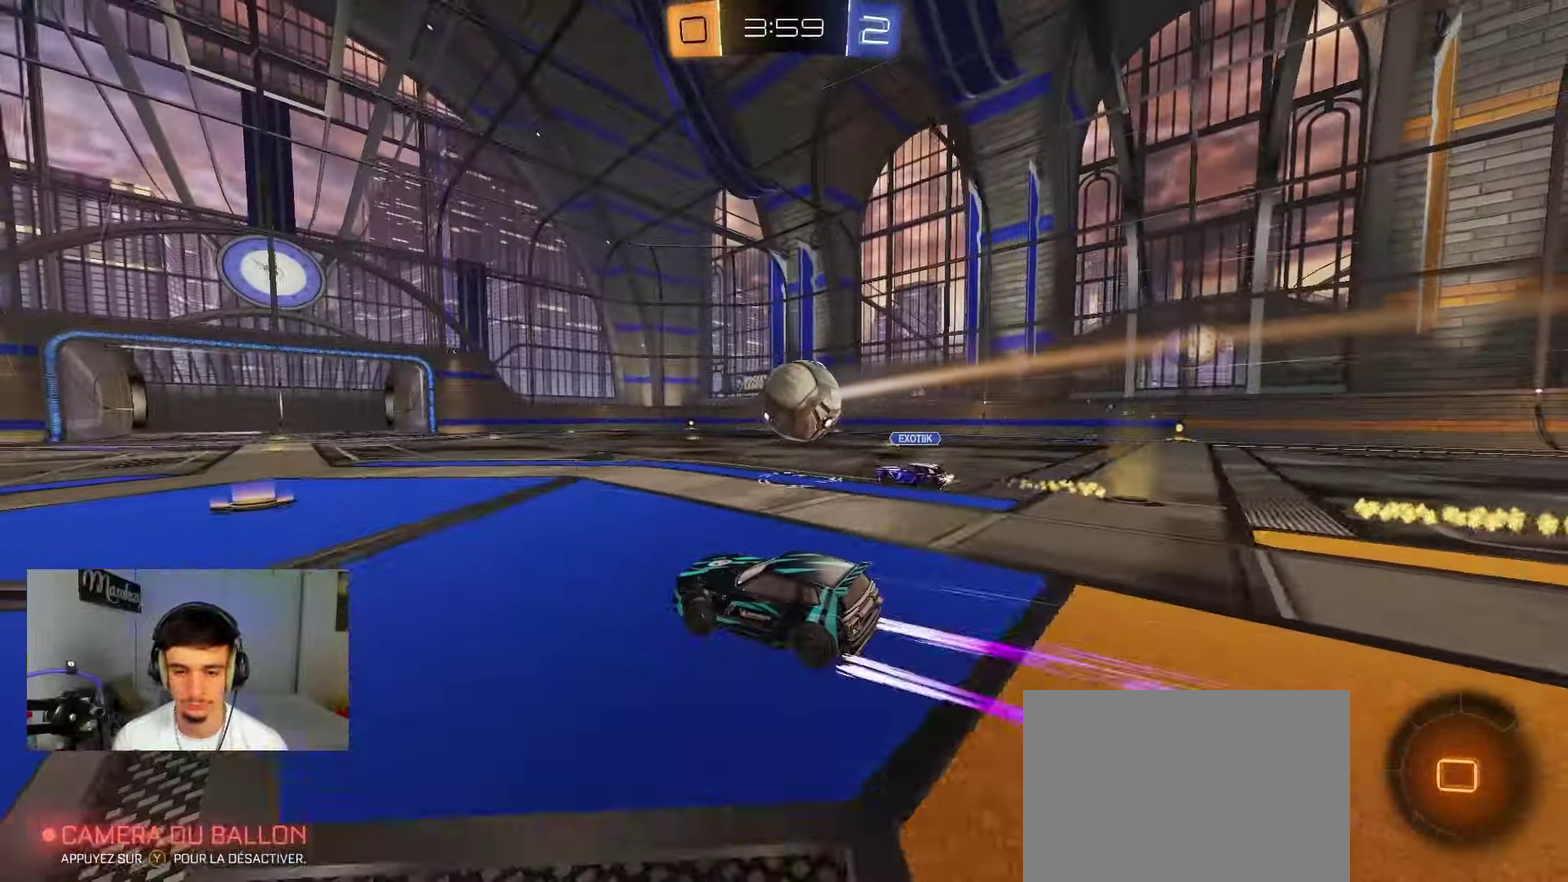
{"dt_ms": 500, "buttons": ["B", "Y"], "left_stick": "right", "right_stick": "center", "events": [[183, "left_stick", "right"], [400, "B", "down"], [467, "Y", "down"]]}
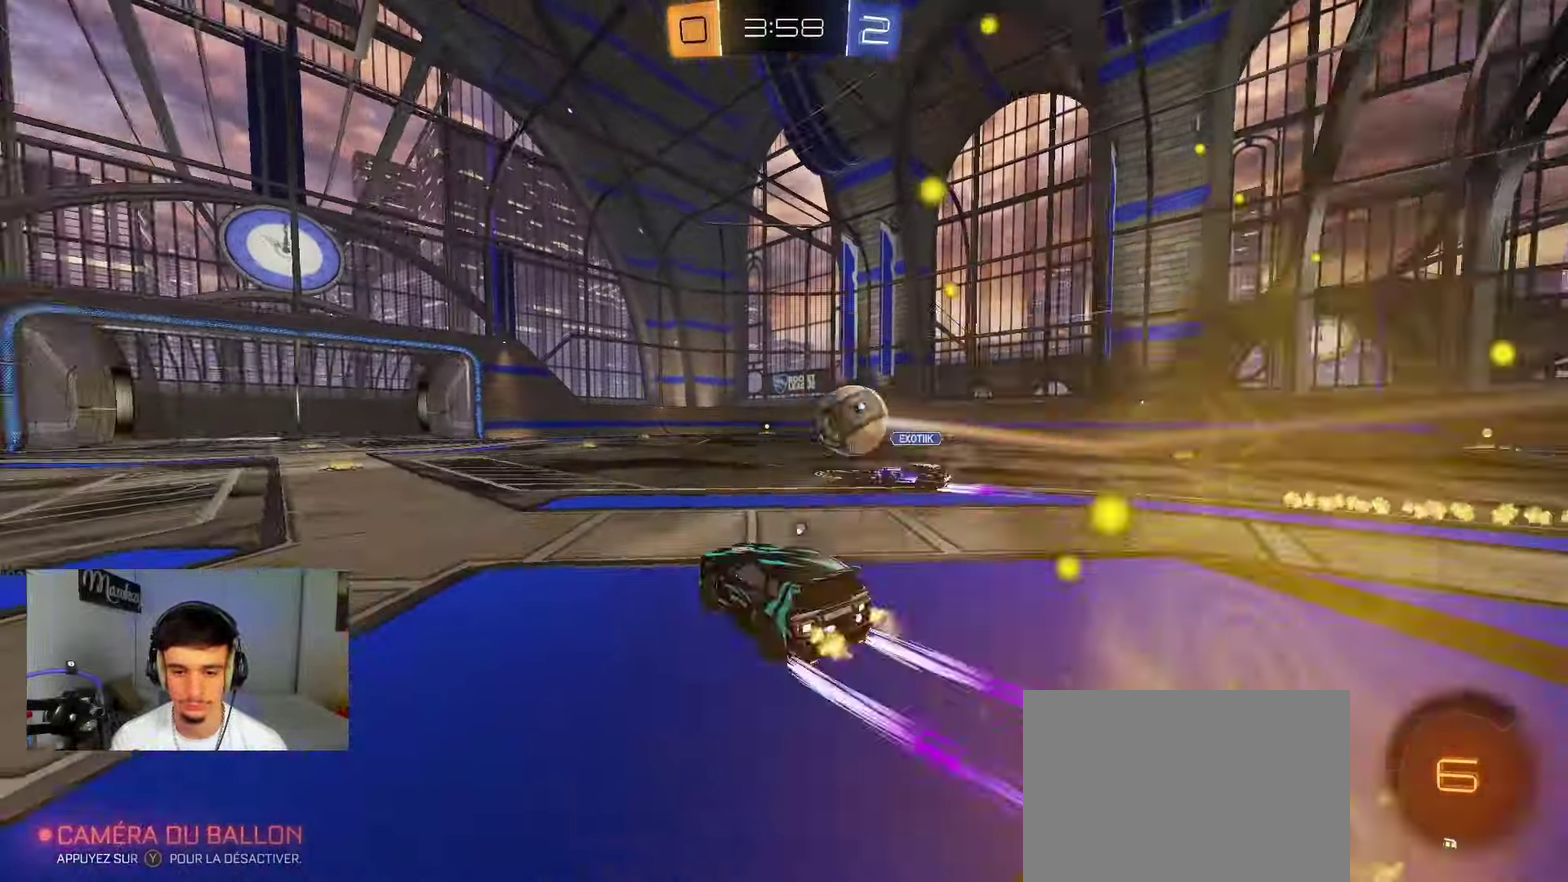
{"dt_ms": 500, "buttons": [], "left_stick": "center", "right_stick": "center", "events": [[33, "B", "up"], [83, "left_stick", "center"], [100, "Y", "up"], [383, "left_stick", "right"], [500, "left_stick", "center"]]}
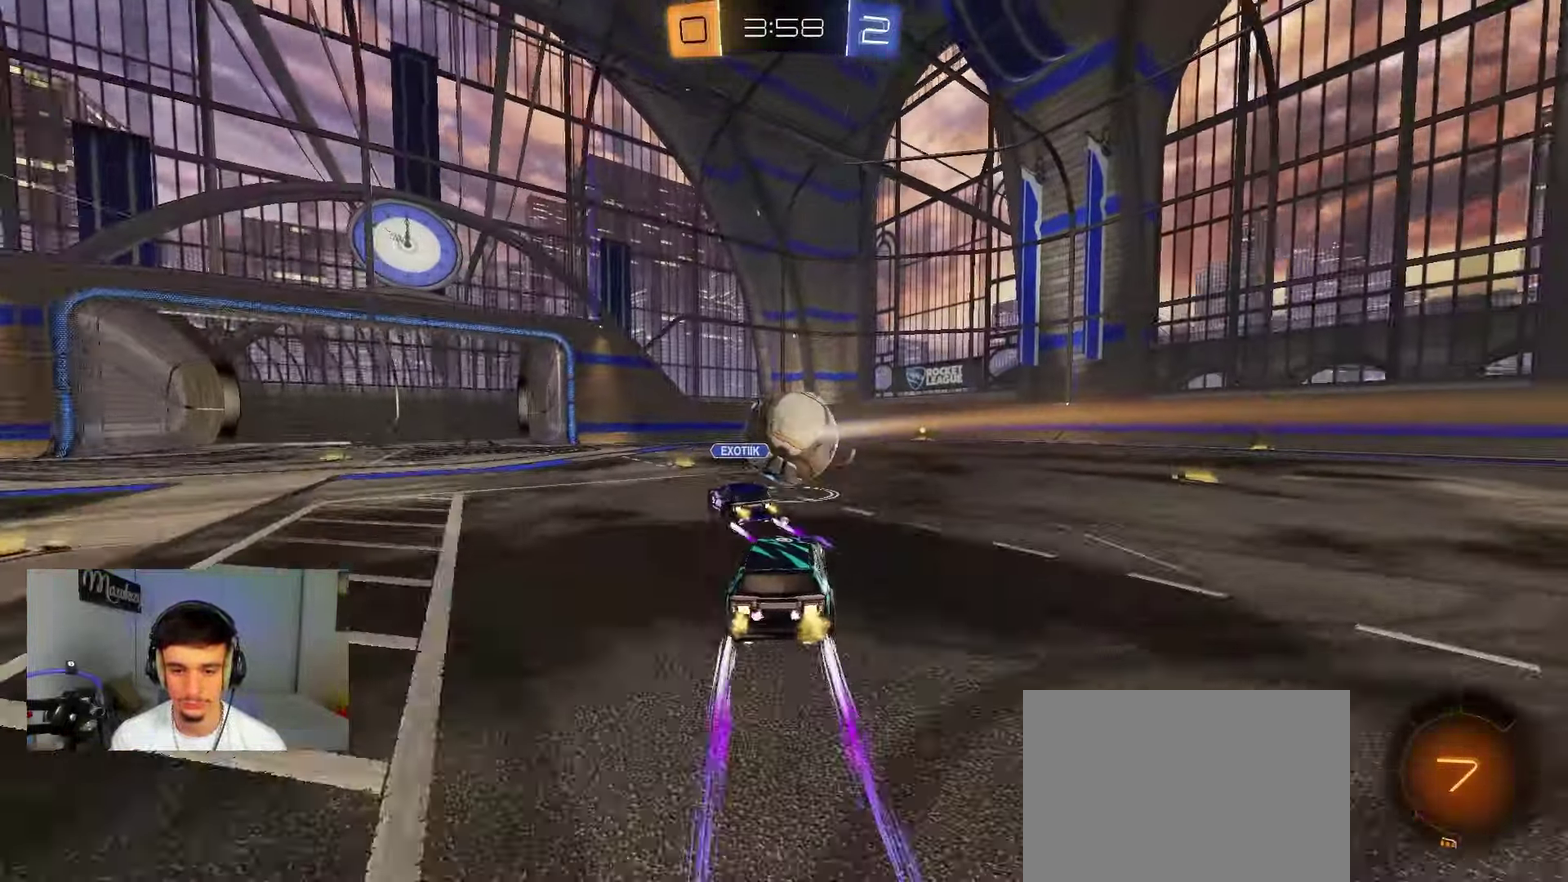
{"dt_ms": 400, "buttons": [], "left_stick": "center", "right_stick": "center", "events": [[217, "B", "down"], [283, "left_stick", "right"], [350, "B", "up"], [350, "left_stick", "center"]]}
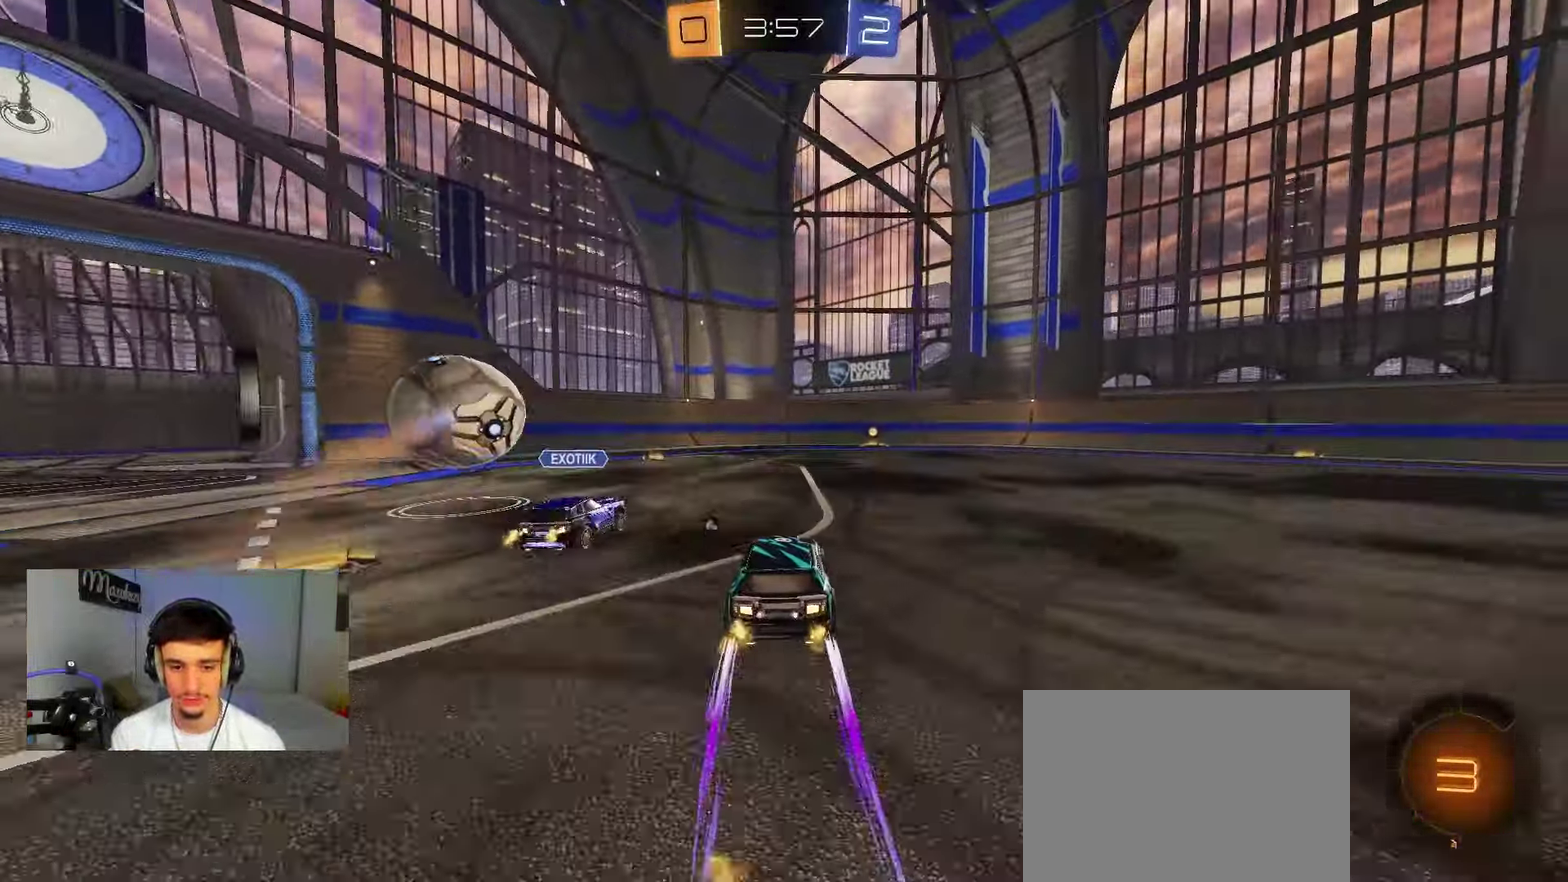
{"dt_ms": 800, "buttons": ["B"], "left_stick": "center", "right_stick": "center", "events": [[217, "left_stick", "left"], [267, "B", "down"], [317, "left_stick", "right"], [400, "B", "up"], [533, "B", "down"], [550, "left_stick", "up-right"], [633, "left_stick", "center"]]}
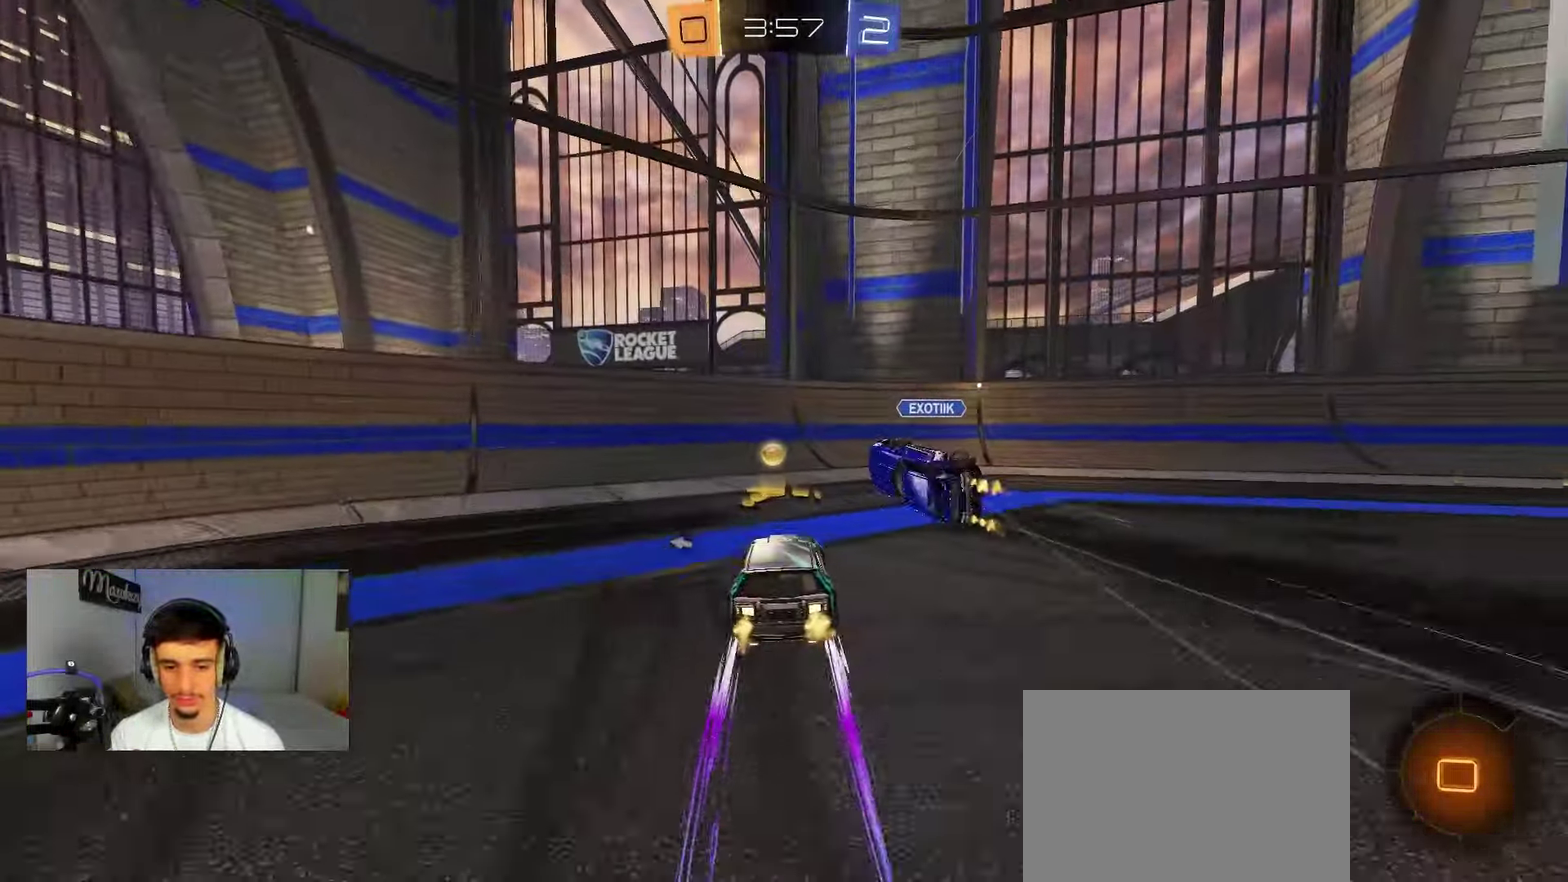
{"dt_ms": 300, "buttons": ["B"], "left_stick": "center", "right_stick": "center", "events": []}
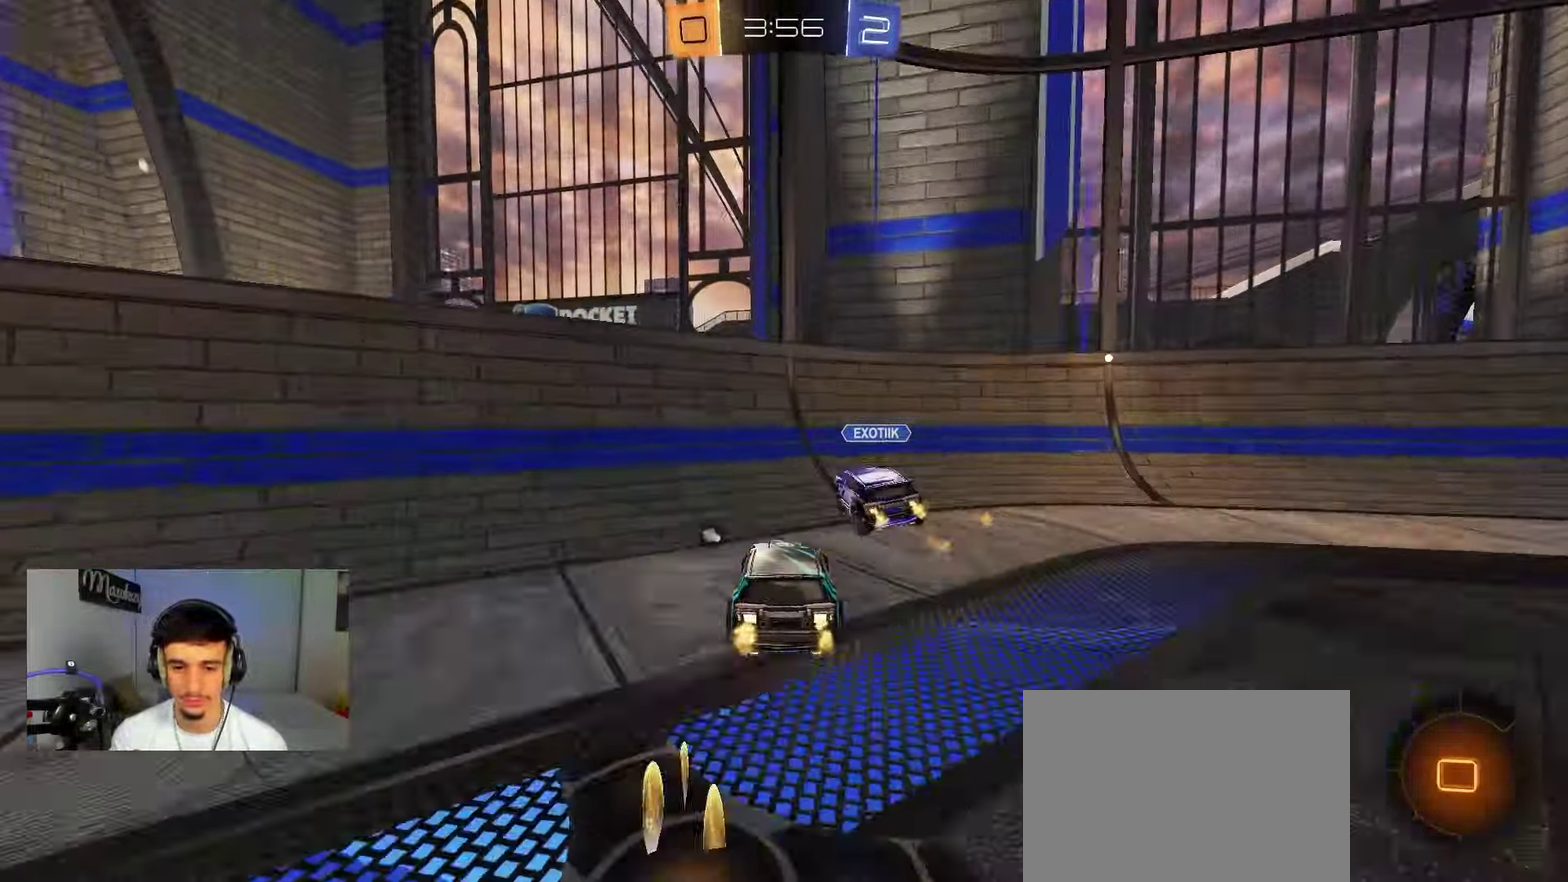
{"dt_ms": 600, "buttons": [], "left_stick": "right", "right_stick": "center", "events": [[33, "left_stick", "right"], [150, "Y", "down"], [317, "Y", "up"], [417, "B", "up"]]}
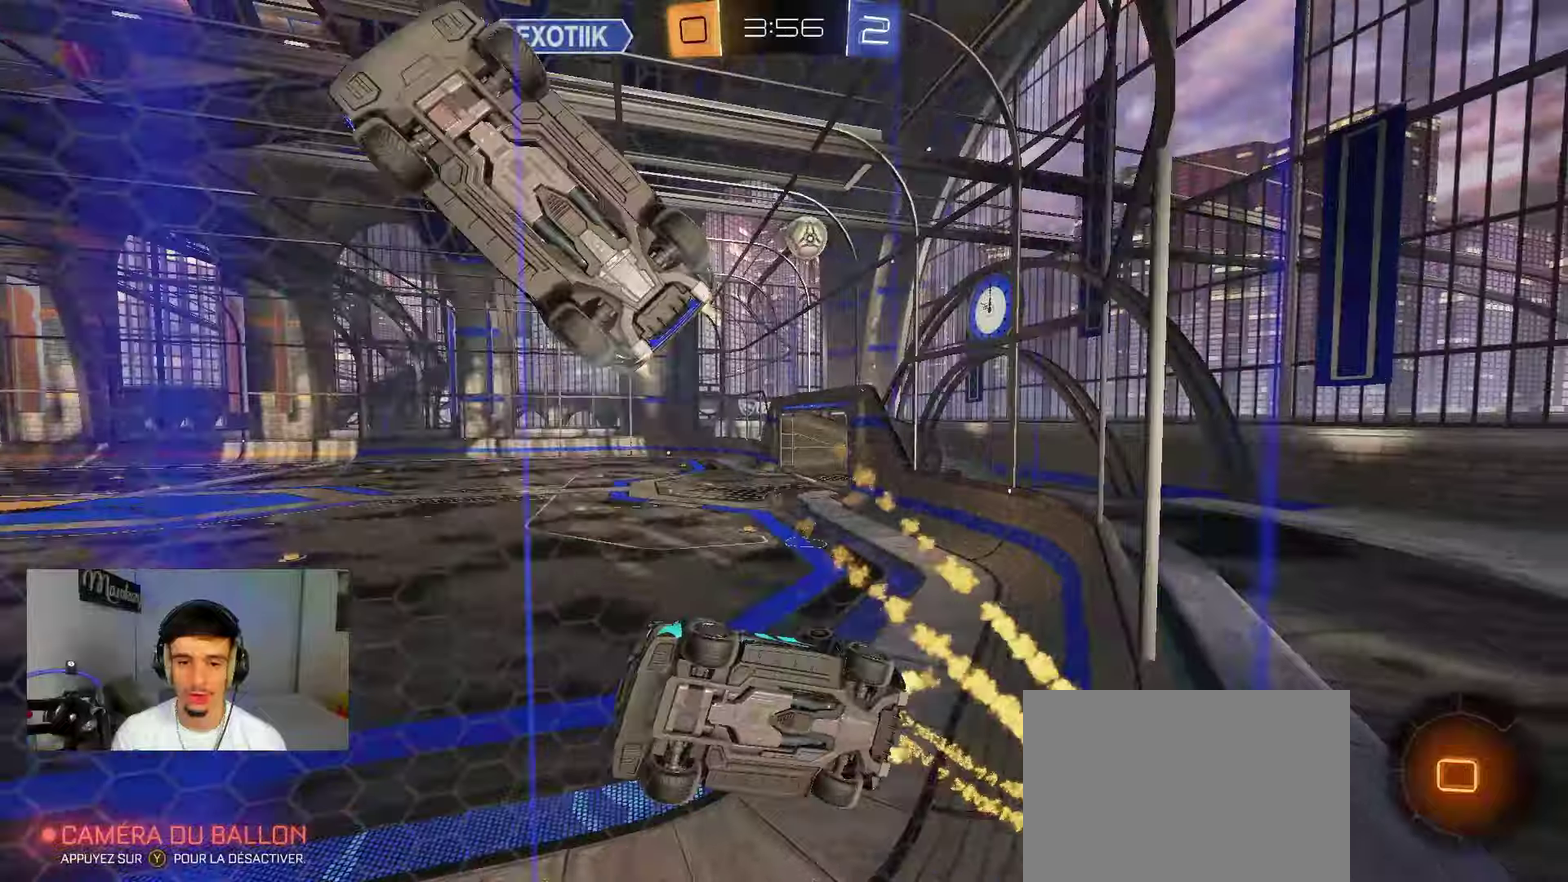
{"dt_ms": 400, "buttons": ["A"], "left_stick": "left", "right_stick": "center", "events": [[217, "left_stick", "center"], [283, "left_stick", "right"], [300, "A", "down"], [333, "left_stick", "left"]]}
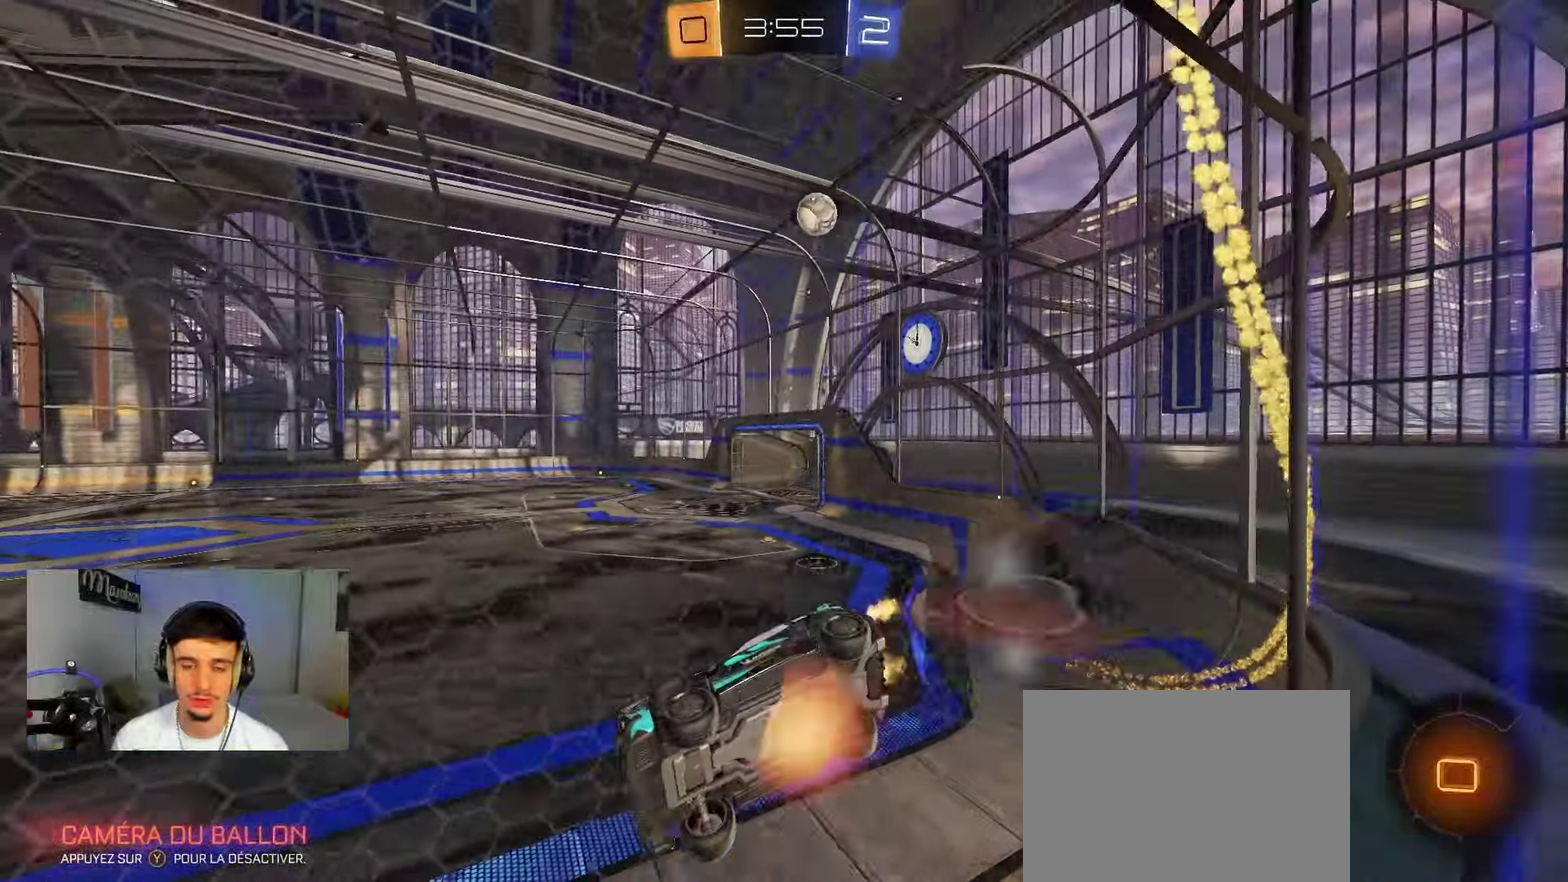
{"dt_ms": 400, "buttons": [], "left_stick": "left", "right_stick": "center", "events": [[67, "A", "up"], [150, "left_stick", "right"], [233, "A", "down"], [283, "left_stick", "left"], [383, "A", "up"]]}
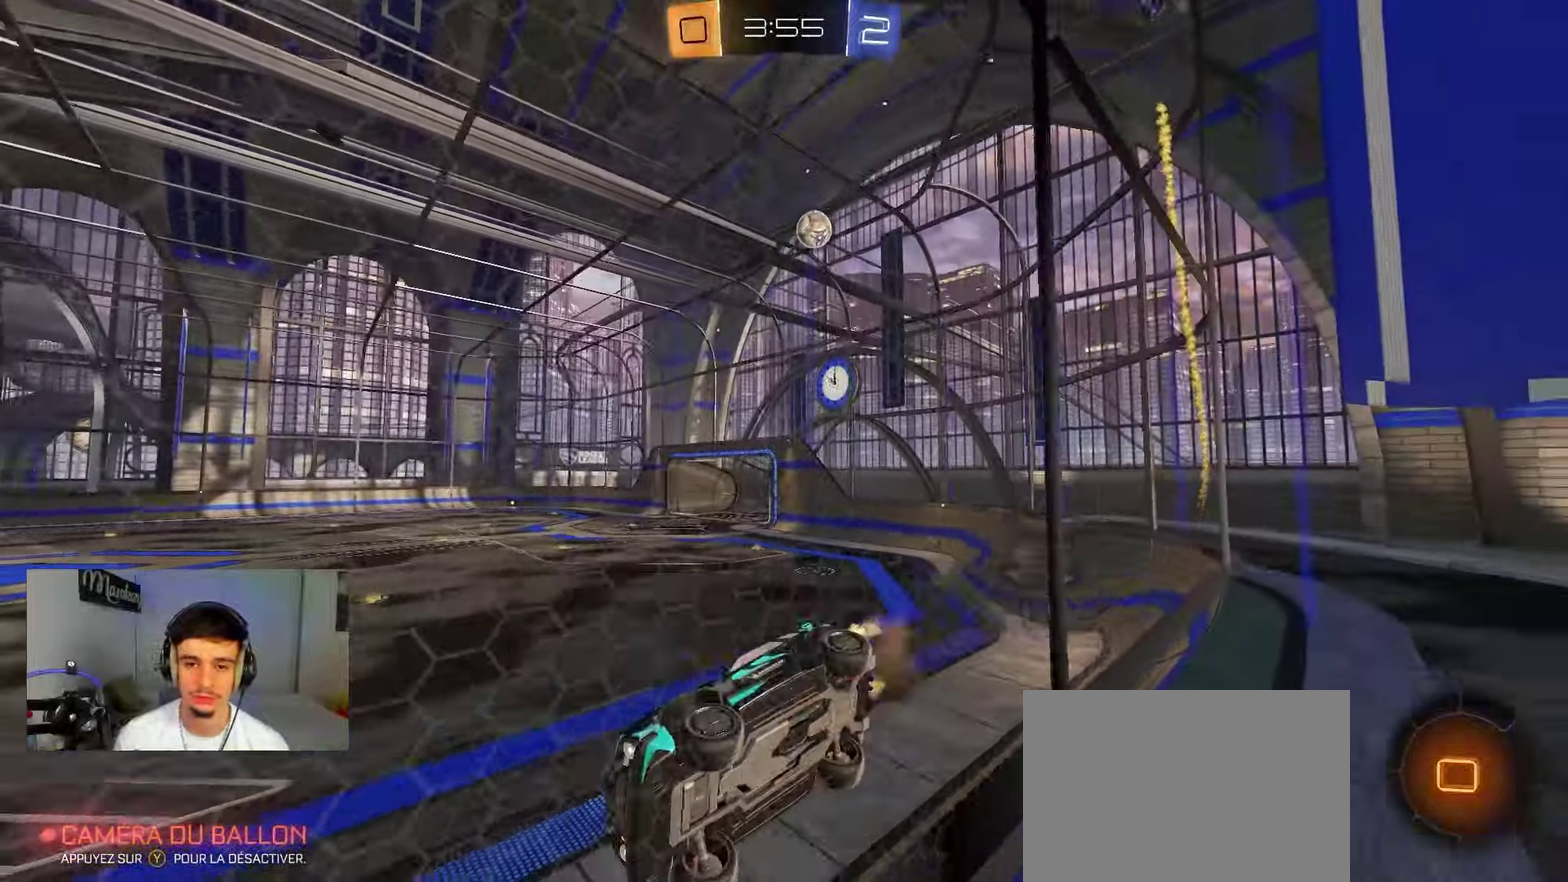
{"dt_ms": 600, "buttons": [], "left_stick": "center", "right_stick": "center", "events": [[33, "left_stick", "right"], [150, "left_stick", "left"], [167, "A", "down"], [300, "A", "up"], [417, "left_stick", "center"]]}
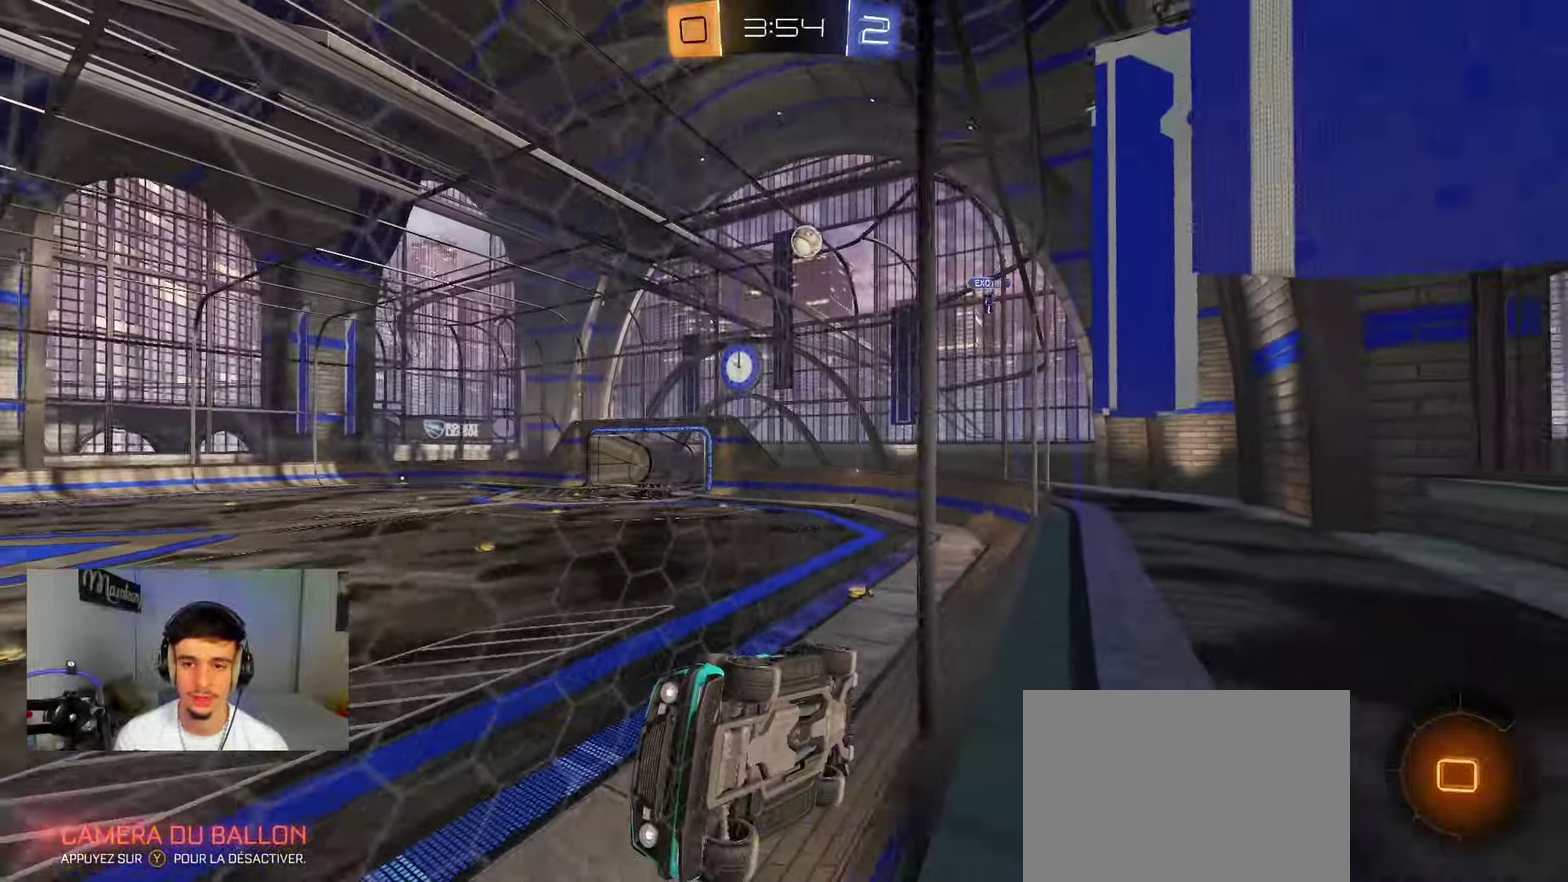
{"dt_ms": 300, "buttons": [], "left_stick": "center", "right_stick": "center", "events": [[183, "left_stick", "right"], [283, "left_stick", "center"]]}
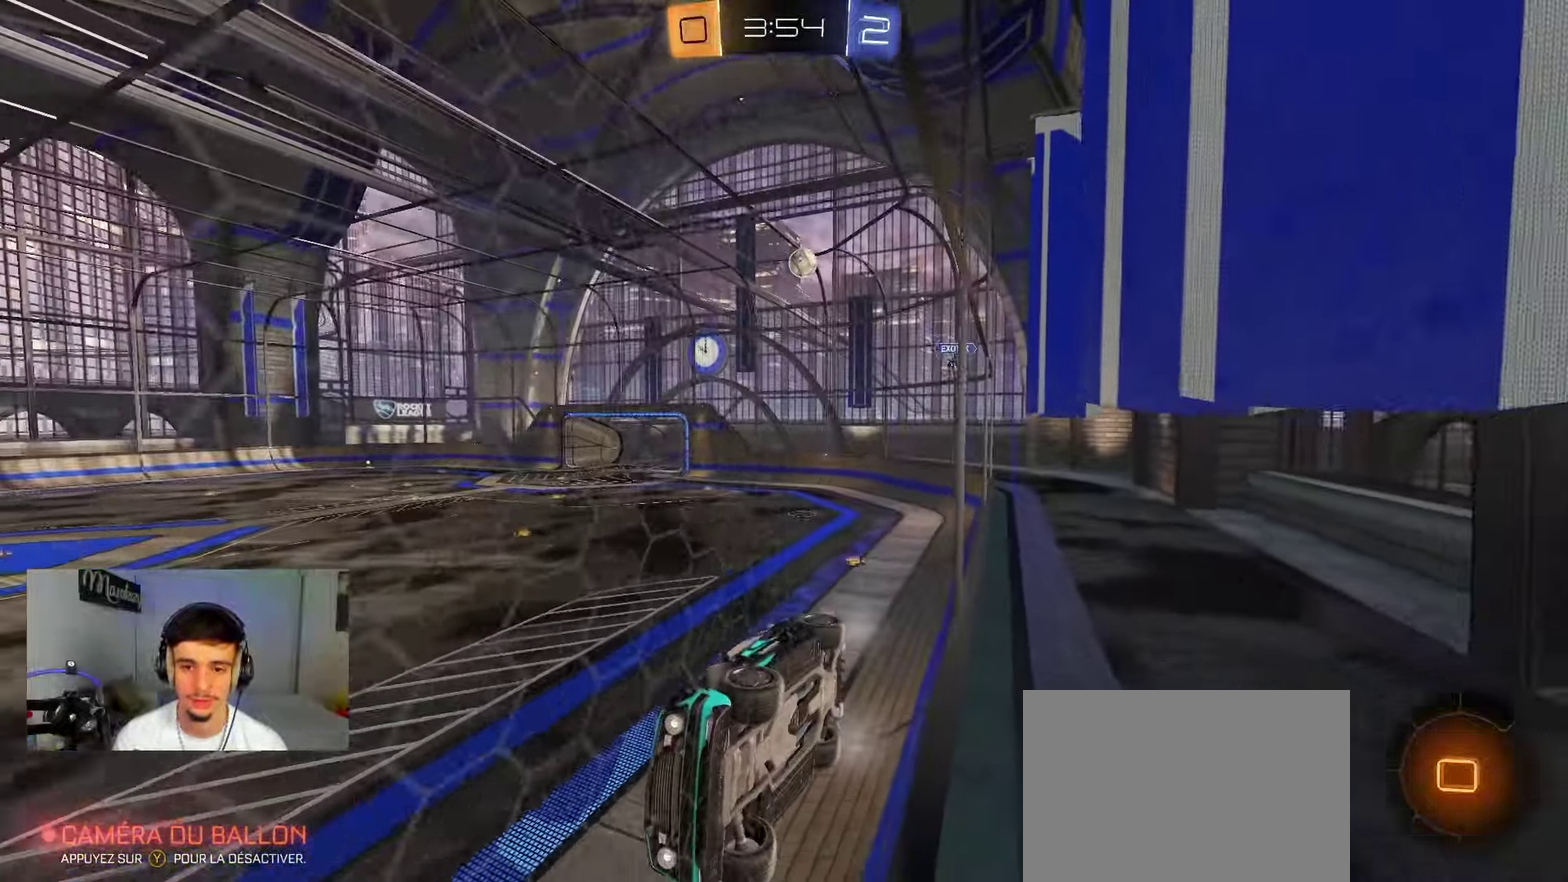
{"dt_ms": 700, "buttons": [], "left_stick": "right", "right_stick": "center", "events": [[83, "left_stick", "right"], [200, "X", "down"], [433, "X", "up"]]}
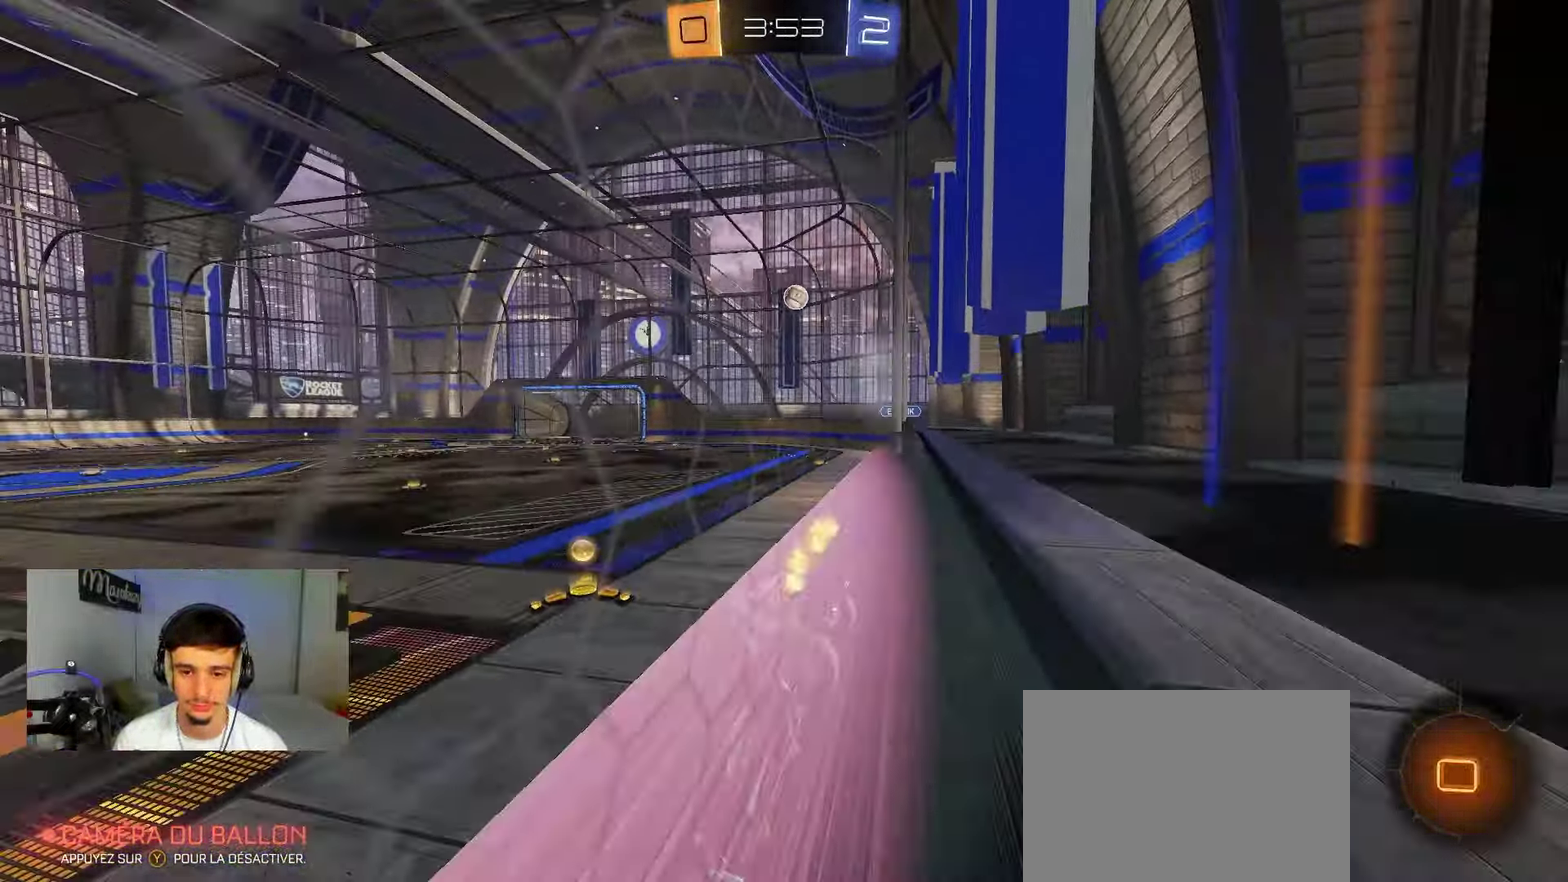
{"dt_ms": 400, "buttons": [], "left_stick": "right", "right_stick": "center", "events": []}
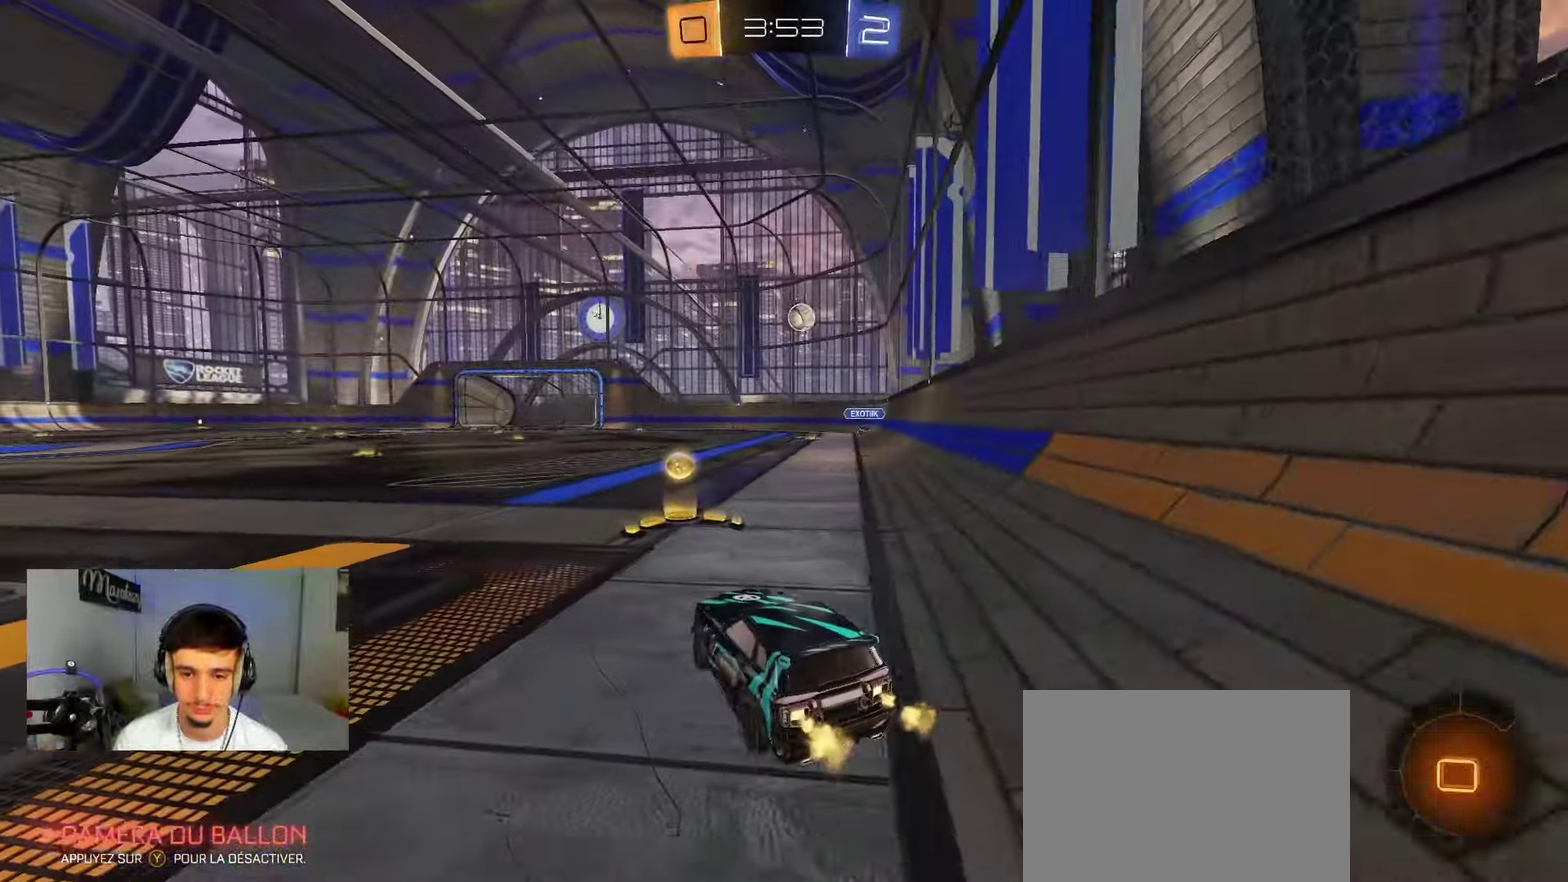
{"dt_ms": 600, "buttons": [], "left_stick": "left", "right_stick": "center", "events": [[233, "left_stick", "left"], [283, "X", "down"], [483, "X", "up"]]}
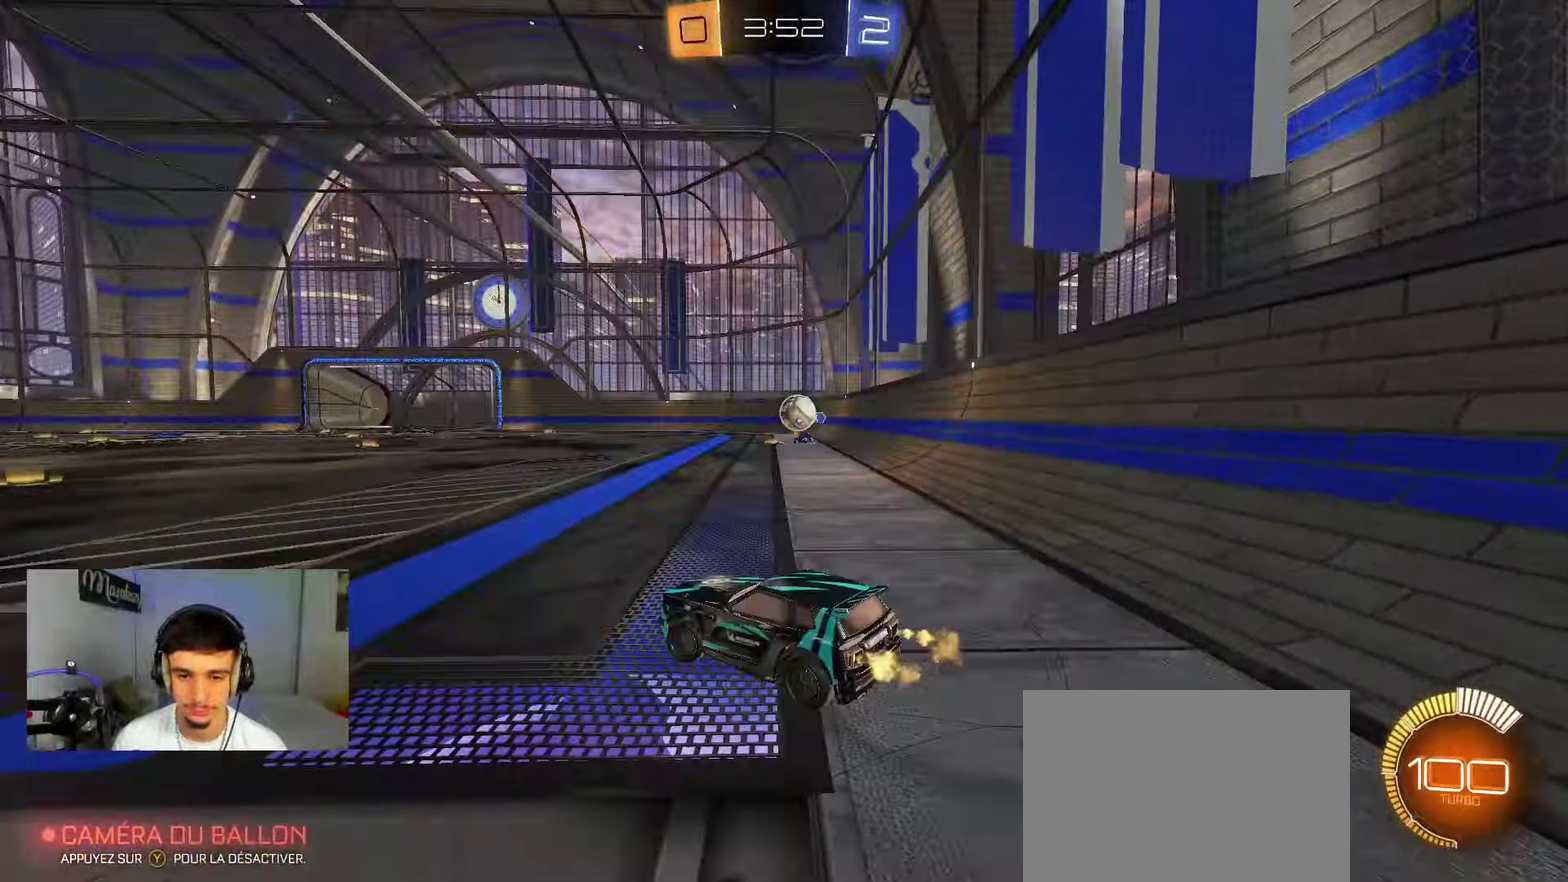
{"dt_ms": 300, "buttons": [], "left_stick": "left", "right_stick": "center", "events": []}
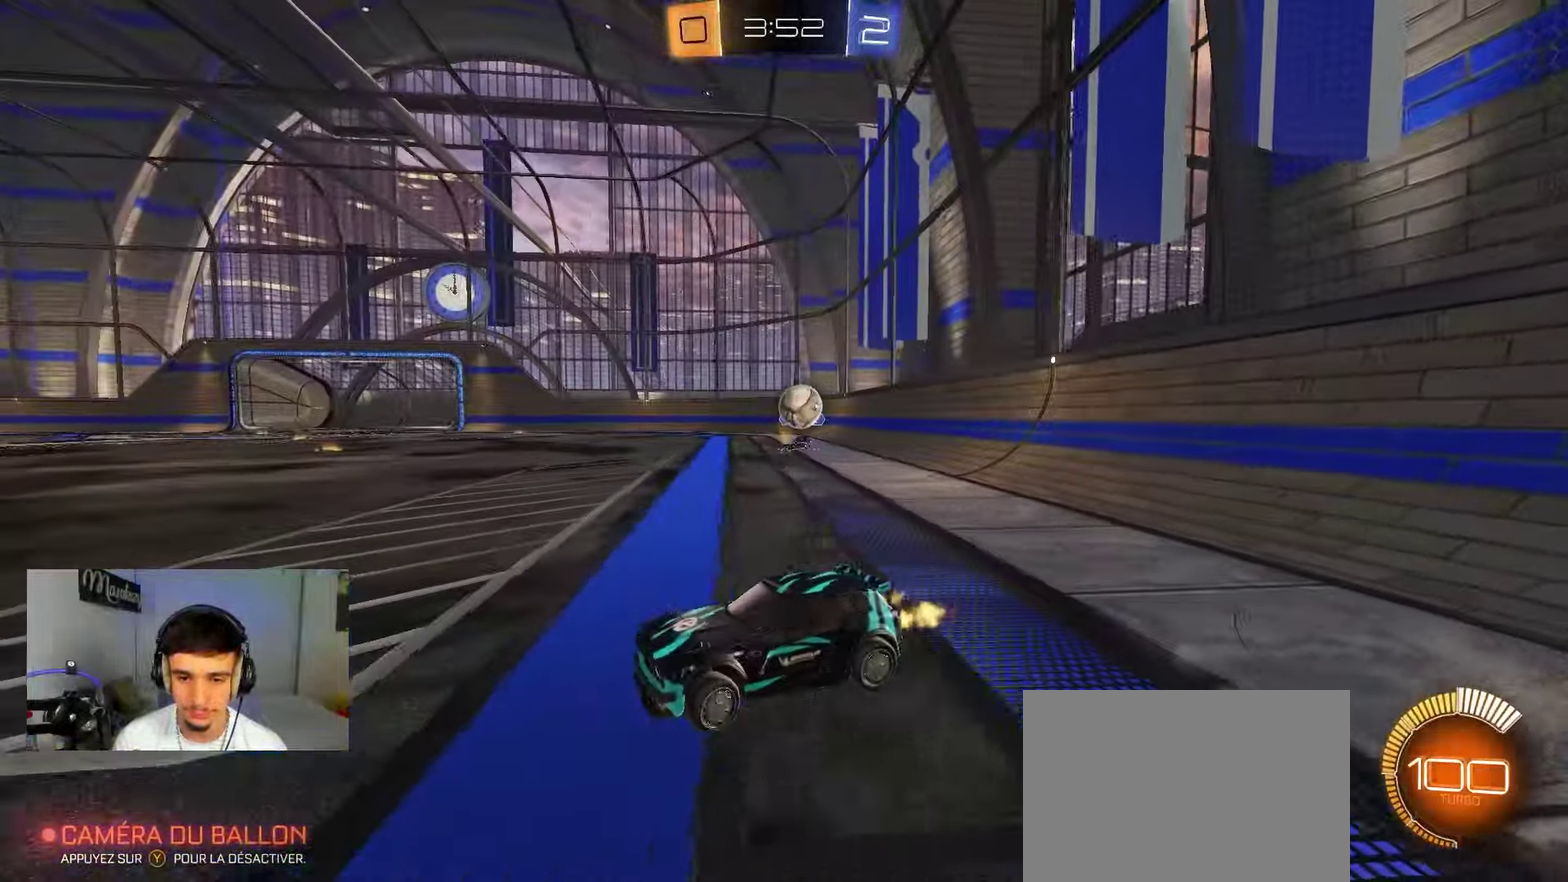
{"dt_ms": 800, "buttons": ["A", "B", "X"], "left_stick": "down", "right_stick": "center", "events": [[417, "B", "down"], [533, "left_stick", "down-left"], [650, "A", "down"], [683, "left_stick", "up-right"], [750, "X", "down"], [800, "left_stick", "down"]]}